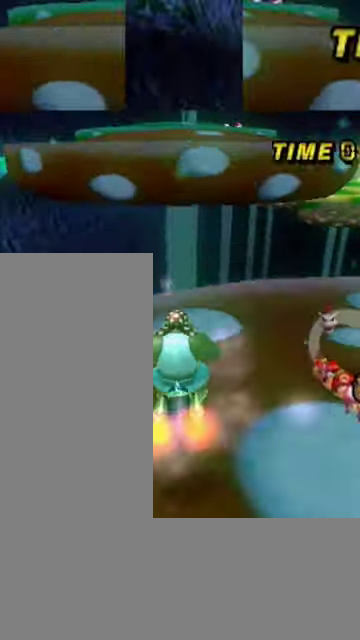
Gameplay with a controller (Nintendo layout); each line is a JSON object with the inputs held at the frame after it (dt_ms = milliseconds from this image to that frame). "events" lists button and stick changes between this image and that frame as [ms after this image, input, new state], when the widget could be followed in between. Not read: L3 R3.
{"dt_ms": 600, "buttons": [], "left_stick": "center", "right_stick": "center", "events": [[100, "left_stick", "left"], [234, "left_stick", "center"], [300, "left_stick", "left"], [500, "left_stick", "center"]]}
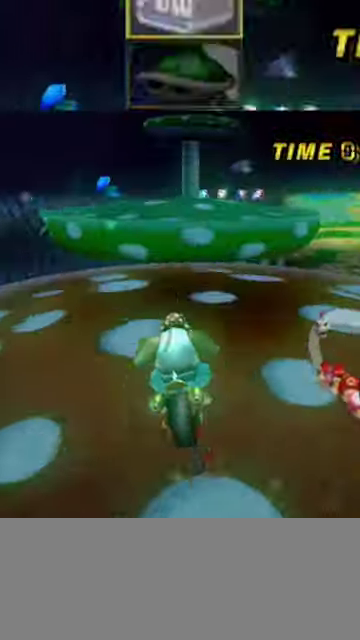
{"dt_ms": 500, "buttons": ["R2", "DPAD_DOWN"], "left_stick": "down-left", "right_stick": "center", "events": [[67, "R2", "down"], [67, "left_stick", "right"], [134, "left_stick", "down-right"], [400, "DPAD_DOWN", "down"], [467, "left_stick", "down-left"]]}
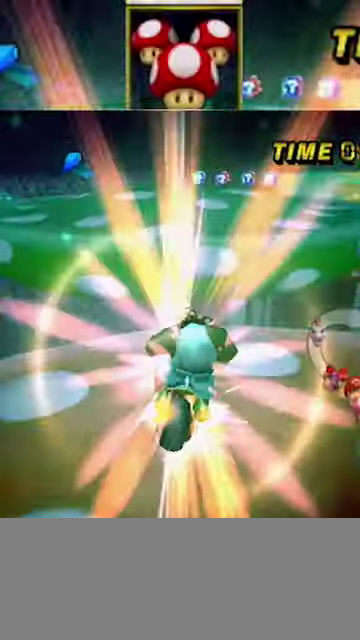
{"dt_ms": 600, "buttons": ["R2"], "left_stick": "up", "right_stick": "center", "events": [[34, "DPAD_DOWN", "up"], [134, "left_stick", "down"], [234, "left_stick", "up"], [267, "L2", "down"], [400, "L2", "up"]]}
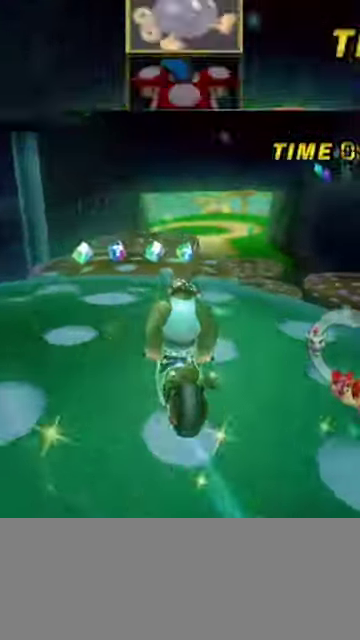
{"dt_ms": 500, "buttons": ["DPAD_UP"], "left_stick": "center", "right_stick": "center", "events": [[200, "L2", "down"], [334, "L2", "up"], [367, "left_stick", "center"], [400, "R2", "up"], [467, "DPAD_UP", "down"]]}
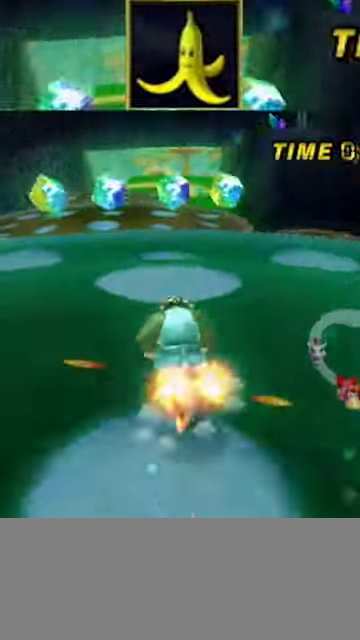
{"dt_ms": 600, "buttons": ["L2"], "left_stick": "center", "right_stick": "center", "events": [[34, "R2", "down"], [100, "DPAD_UP", "up"], [167, "L2", "down"], [234, "R2", "up"]]}
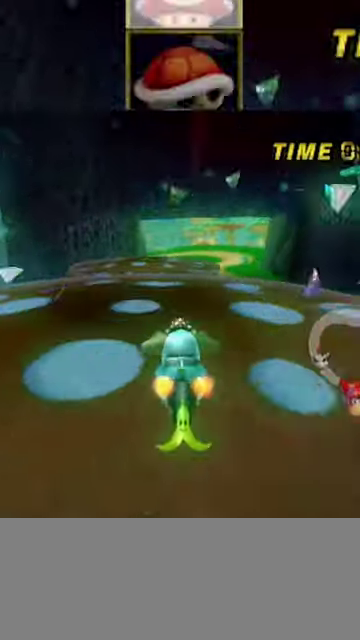
{"dt_ms": 500, "buttons": [], "left_stick": "center", "right_stick": "center", "events": [[167, "left_stick", "up"], [267, "L2", "up"], [434, "left_stick", "center"]]}
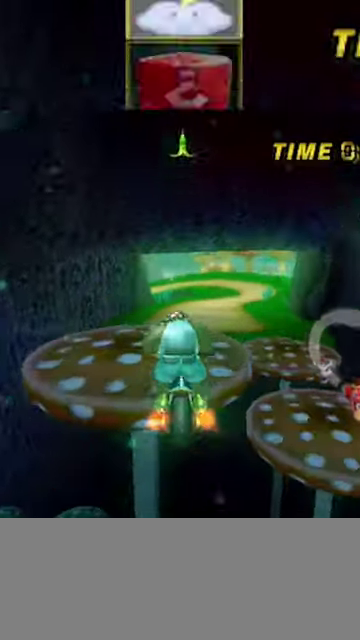
{"dt_ms": 300, "buttons": ["L2"], "left_stick": "center", "right_stick": "center", "events": [[234, "L2", "down"]]}
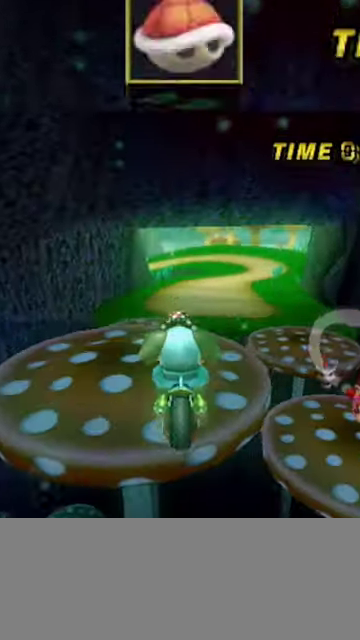
{"dt_ms": 300, "buttons": [], "left_stick": "center", "right_stick": "center", "events": [[67, "L2", "up"], [134, "left_stick", "right"], [267, "left_stick", "center"]]}
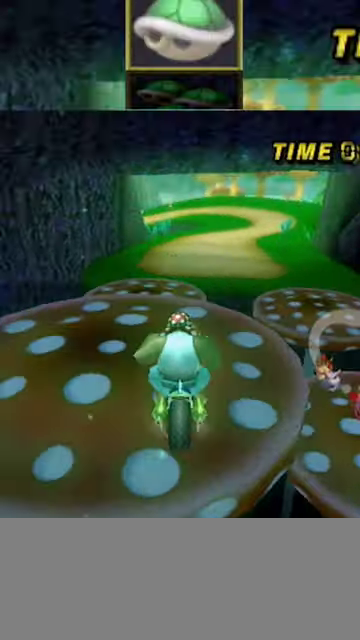
{"dt_ms": 600, "buttons": [], "left_stick": "center", "right_stick": "center", "events": [[267, "L2", "down"], [367, "L2", "up"]]}
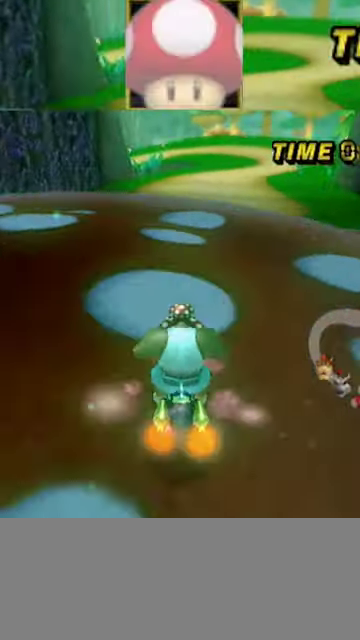
{"dt_ms": 600, "buttons": [], "left_stick": "right", "right_stick": "center", "events": [[134, "left_stick", "up-left"], [200, "left_stick", "center"], [434, "left_stick", "up-right"], [567, "left_stick", "right"]]}
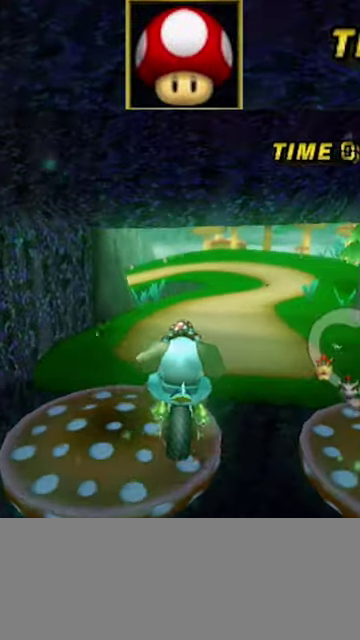
{"dt_ms": 500, "buttons": [], "left_stick": "center", "right_stick": "center", "events": [[467, "left_stick", "center"]]}
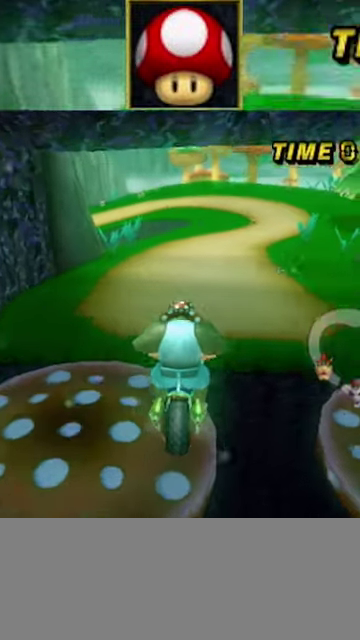
{"dt_ms": 700, "buttons": [], "left_stick": "center", "right_stick": "center", "events": [[467, "left_stick", "down-left"], [634, "left_stick", "center"]]}
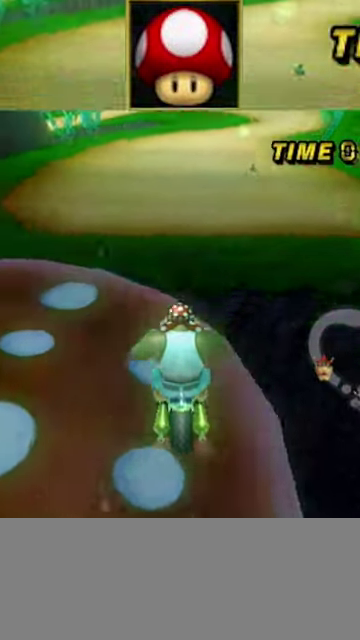
{"dt_ms": 500, "buttons": [], "left_stick": "center", "right_stick": "center", "events": [[200, "DPAD_DOWN", "down"], [300, "DPAD_DOWN", "up"]]}
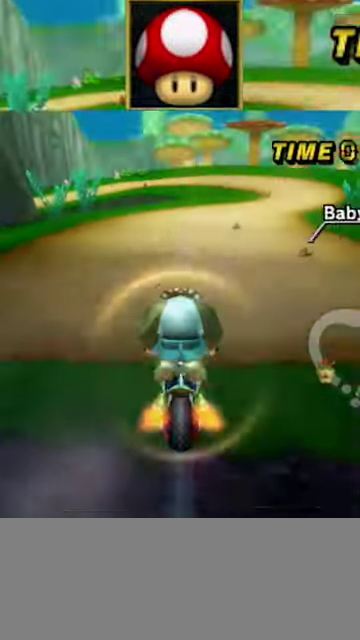
{"dt_ms": 300, "buttons": [], "left_stick": "down", "right_stick": "center", "events": [[300, "left_stick", "down"]]}
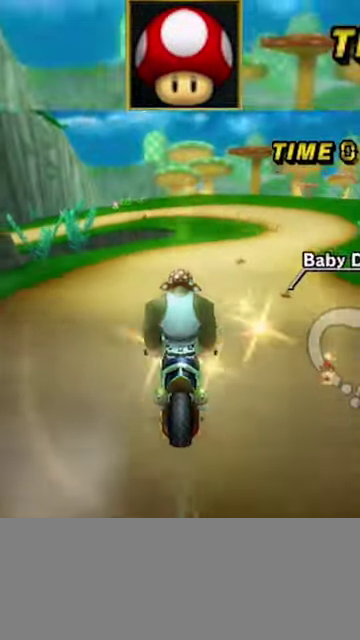
{"dt_ms": 600, "buttons": [], "left_stick": "center", "right_stick": "center", "events": [[600, "left_stick", "center"]]}
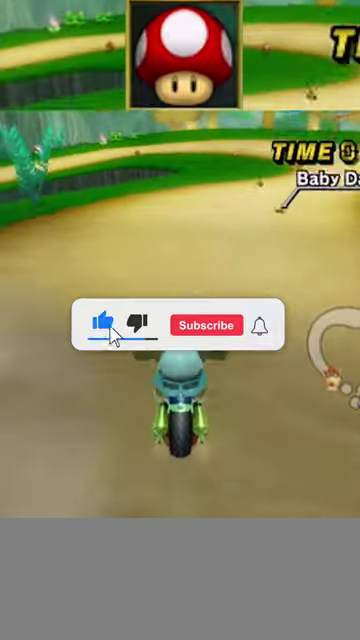
{"dt_ms": 500, "buttons": ["R2"], "left_stick": "up-left", "right_stick": "center", "events": [[34, "R2", "down"], [100, "left_stick", "left"], [267, "left_stick", "center"], [467, "left_stick", "up-left"]]}
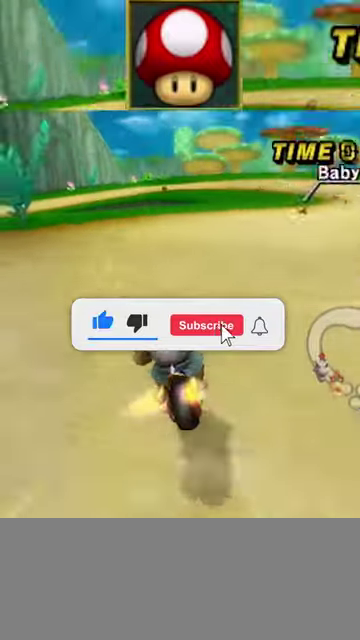
{"dt_ms": 400, "buttons": ["R2"], "left_stick": "up-left", "right_stick": "center", "events": [[100, "left_stick", "center"], [234, "left_stick", "up-left"]]}
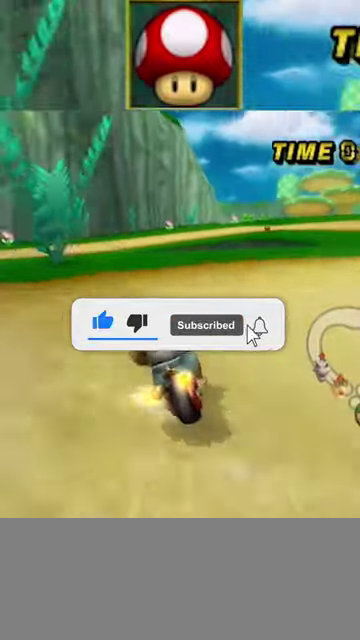
{"dt_ms": 300, "buttons": ["R2"], "left_stick": "left", "right_stick": "center", "events": [[100, "left_stick", "left"]]}
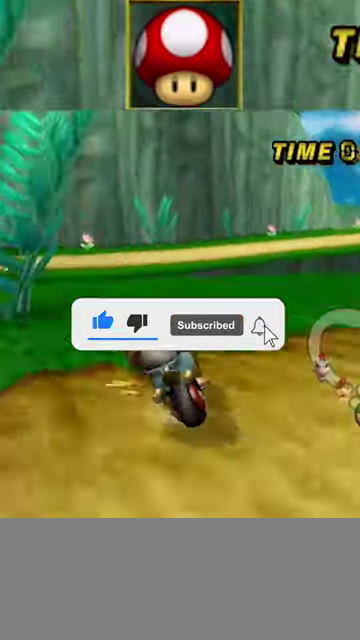
{"dt_ms": 500, "buttons": ["R2"], "left_stick": "down", "right_stick": "center", "events": [[100, "L2", "down"], [200, "L2", "up"], [234, "left_stick", "right"], [500, "left_stick", "down"]]}
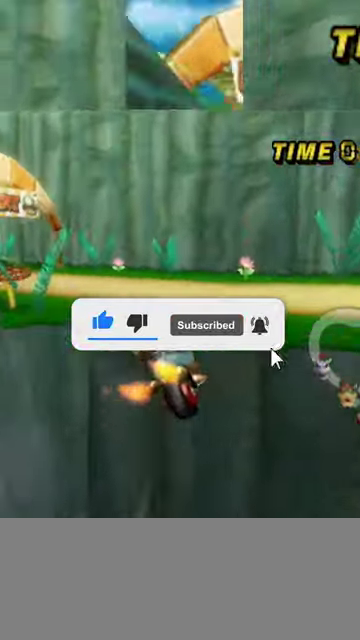
{"dt_ms": 700, "buttons": ["R2"], "left_stick": "left", "right_stick": "center", "events": [[100, "left_stick", "down-left"], [334, "left_stick", "left"]]}